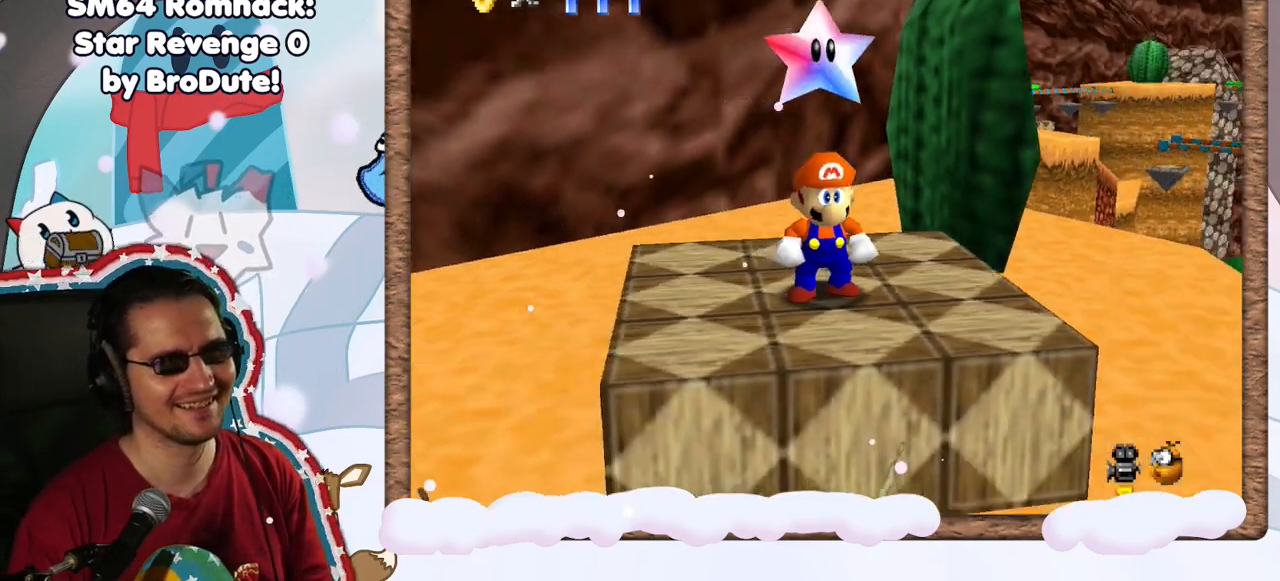
Gameplay with a controller (Nintendo layout); each line is a JSON object with the inputs held at the frame after it. "events" lists button and stick changes between this image and that frame as [ms after this image, input, new state], when the widget could be followed in between. Not read: L3 R3.
{"buttons": [], "left_stick": "center", "events": [[33, "DPAD_RIGHT", "up"], [100, "C_LEFT", "down"], [150, "C_LEFT", "up"]]}
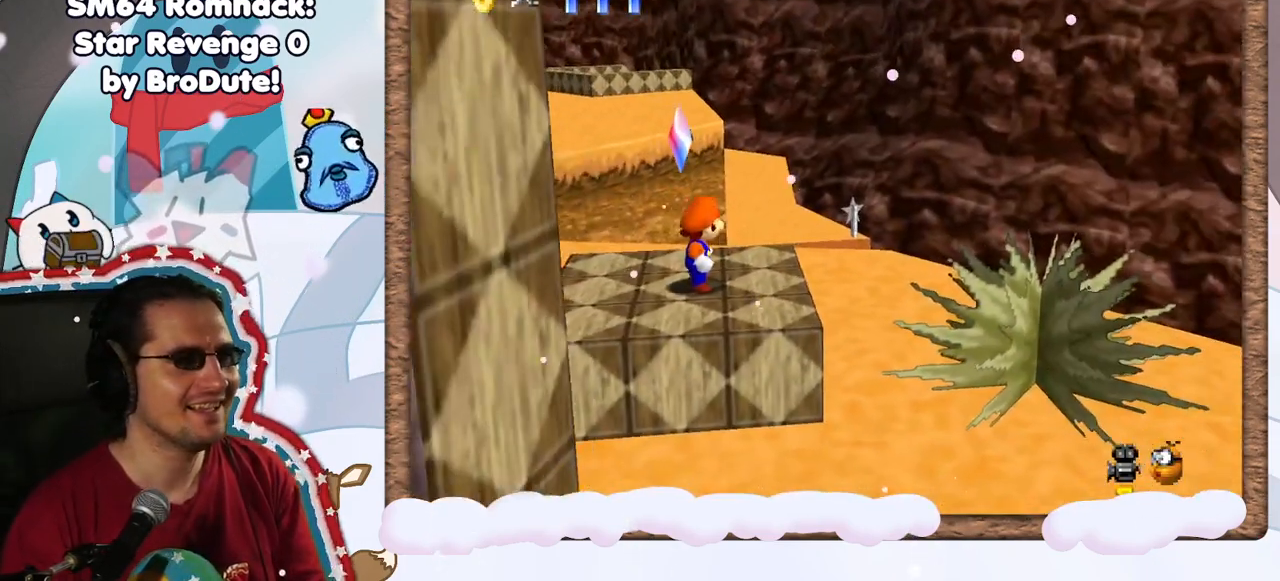
{"buttons": [], "left_stick": "down-left", "events": [[200, "DPAD_UP", "down"], [233, "C_RIGHT", "down"], [250, "DPAD_UP", "up"], [333, "DPAD_DOWN", "down"], [350, "left_stick", "down-left"], [367, "C_RIGHT", "up"], [400, "DPAD_DOWN", "up"]]}
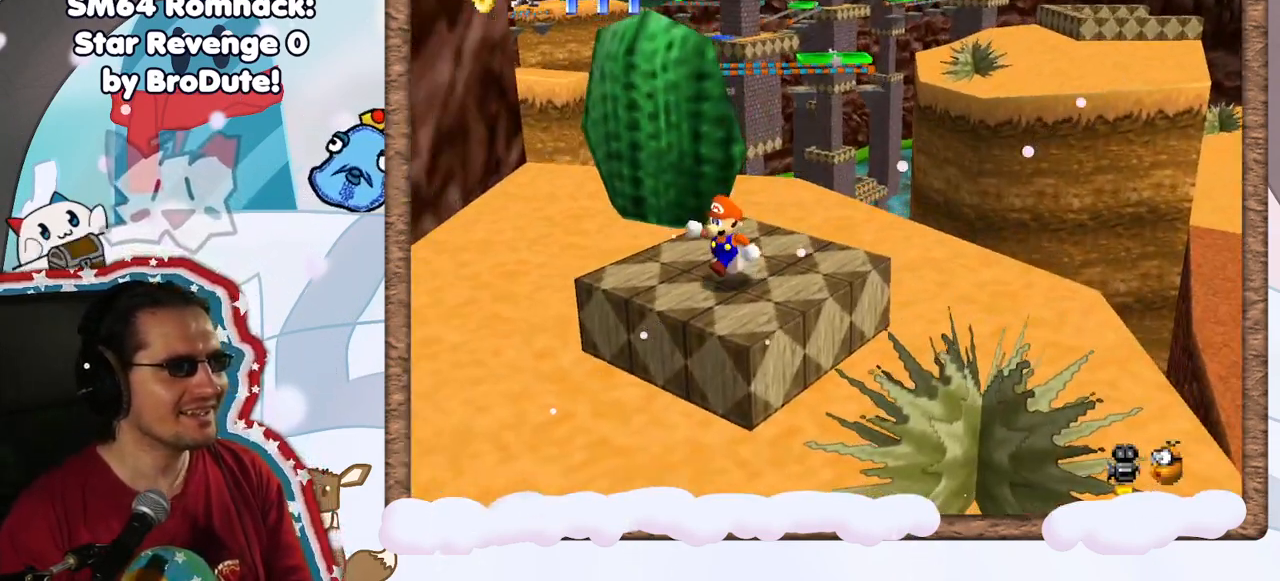
{"buttons": [], "left_stick": "up-left", "events": [[117, "left_stick", "up-left"], [333, "A", "down"], [483, "A", "up"]]}
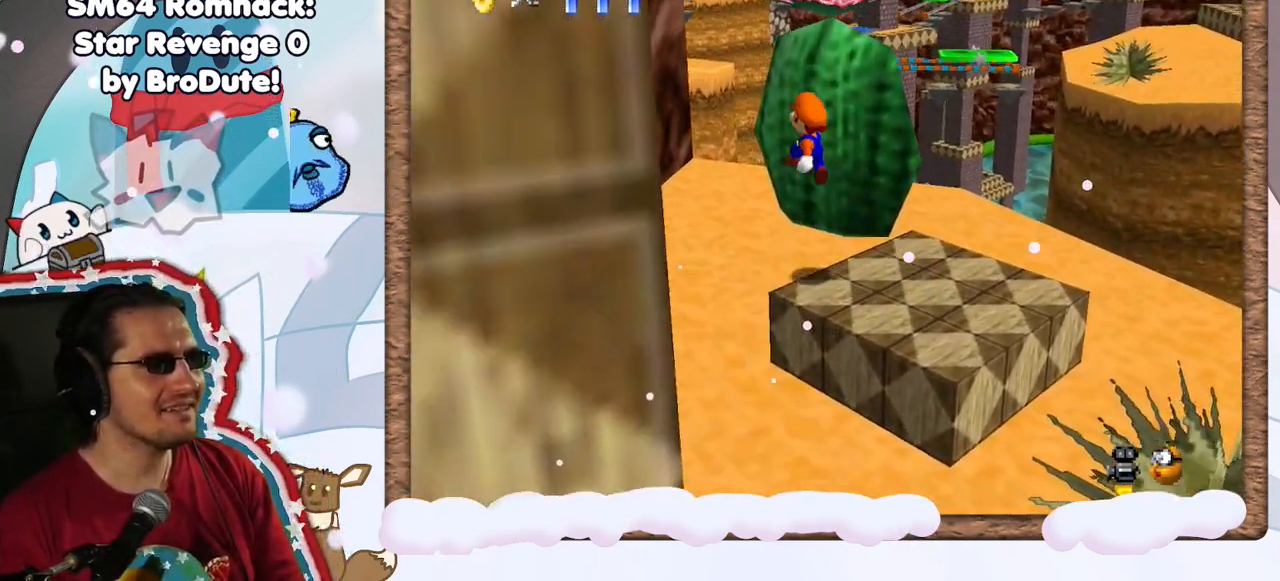
{"buttons": [], "left_stick": "up", "events": [[117, "left_stick", "center"], [483, "left_stick", "up"]]}
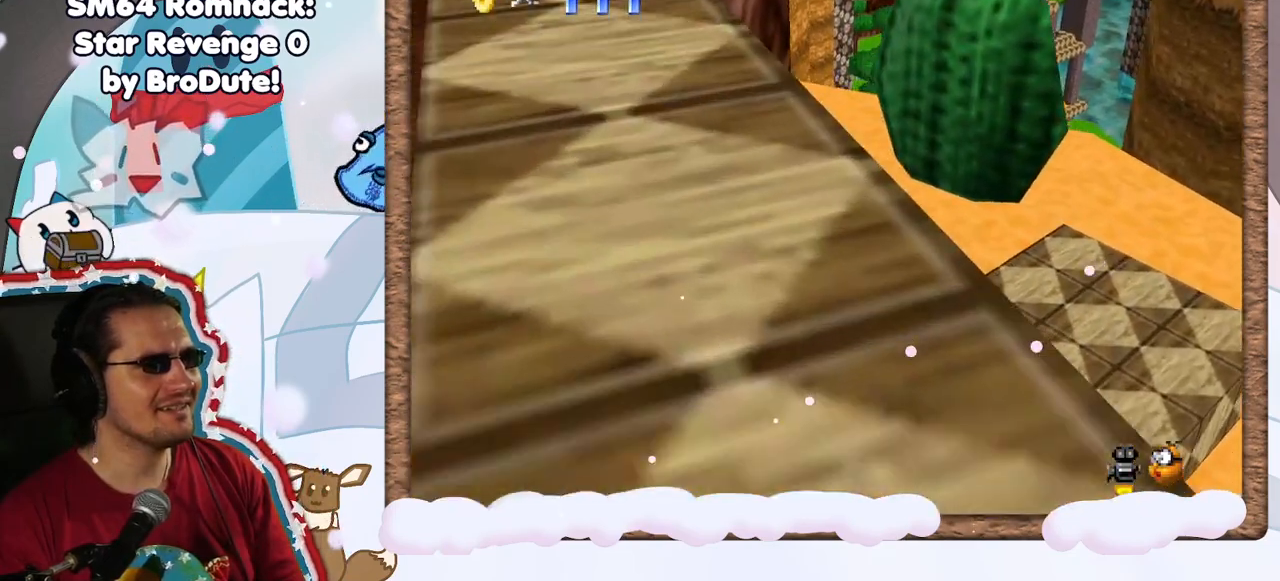
{"buttons": ["C_LEFT"], "left_stick": "up-left", "events": [[33, "left_stick", "up-left"], [50, "C_LEFT", "down"], [150, "C_LEFT", "up"], [400, "C_LEFT", "down"]]}
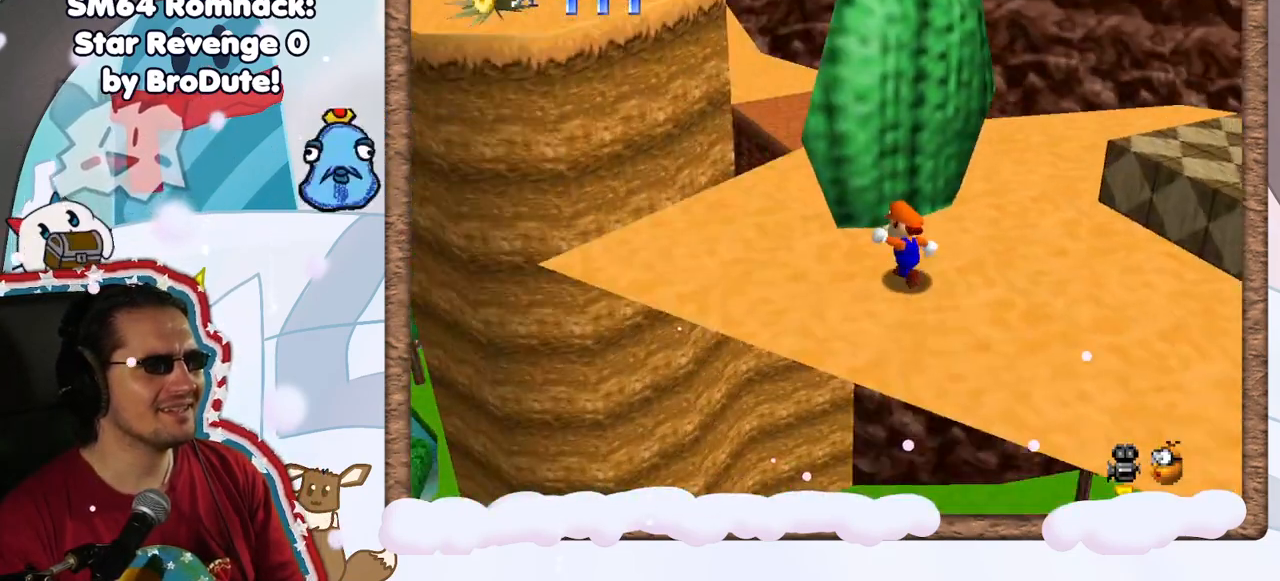
{"buttons": [], "left_stick": "up-right", "events": [[17, "C_LEFT", "up"], [33, "left_stick", "center"], [100, "C_LEFT", "down"], [117, "left_stick", "right"], [217, "C_LEFT", "up"], [300, "C_LEFT", "down"], [400, "C_LEFT", "up"], [417, "left_stick", "up-right"]]}
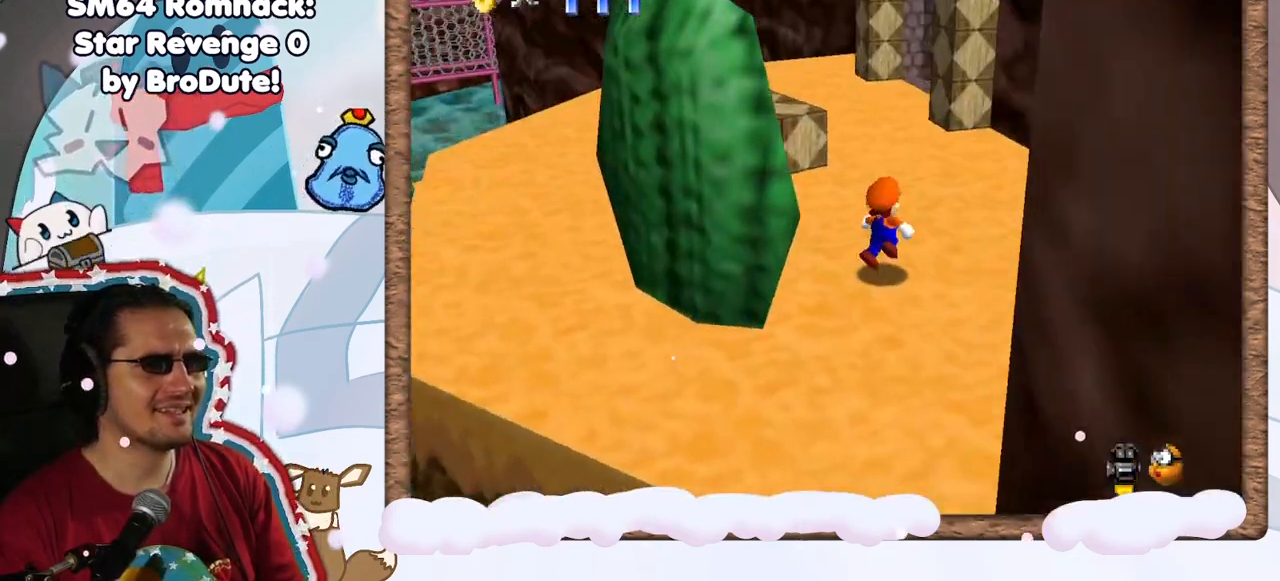
{"buttons": ["A"], "left_stick": "up-left", "events": [[17, "left_stick", "up"], [150, "left_stick", "up-left"], [500, "A", "down"]]}
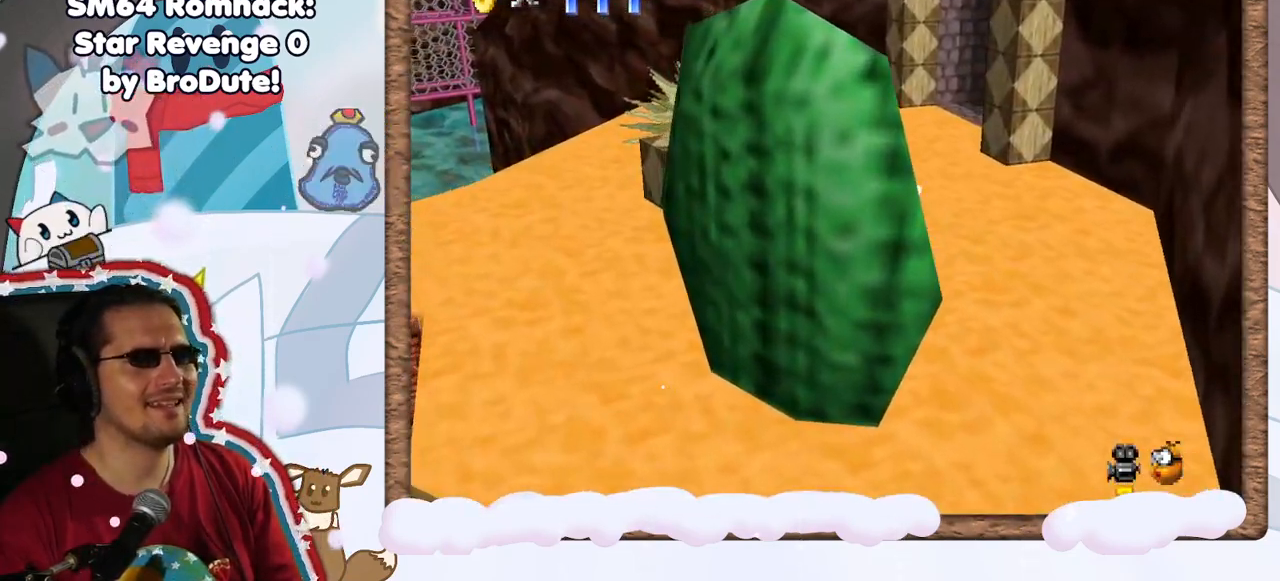
{"buttons": [], "left_stick": "up-left", "events": [[167, "A", "up"], [367, "C_LEFT", "down"], [467, "C_LEFT", "up"]]}
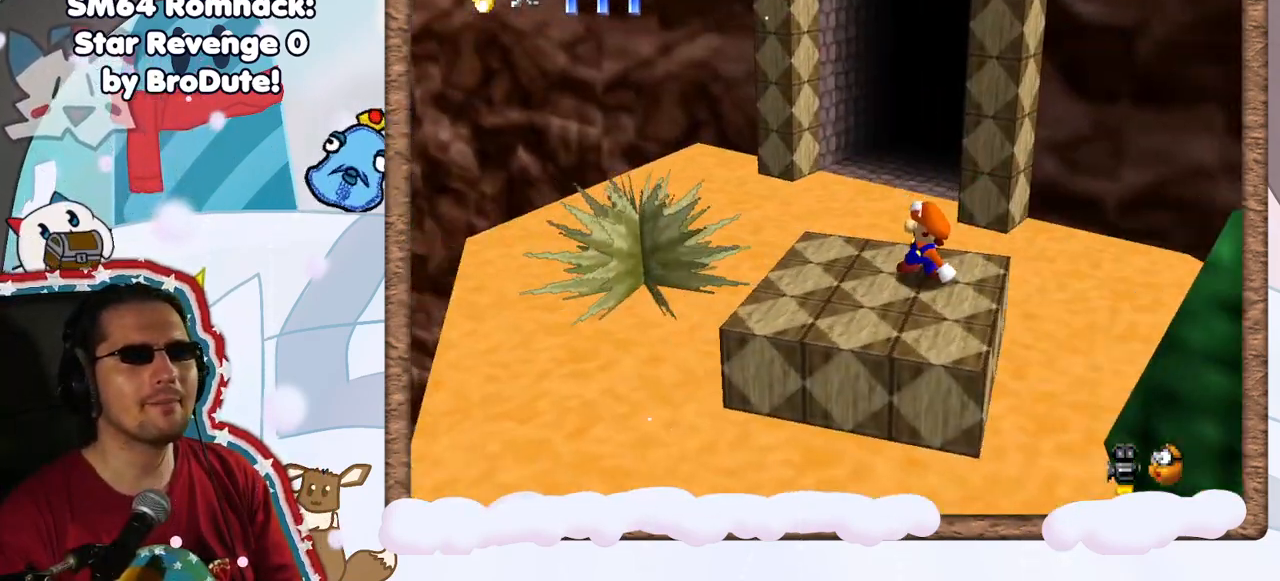
{"buttons": [], "left_stick": "up-left"}
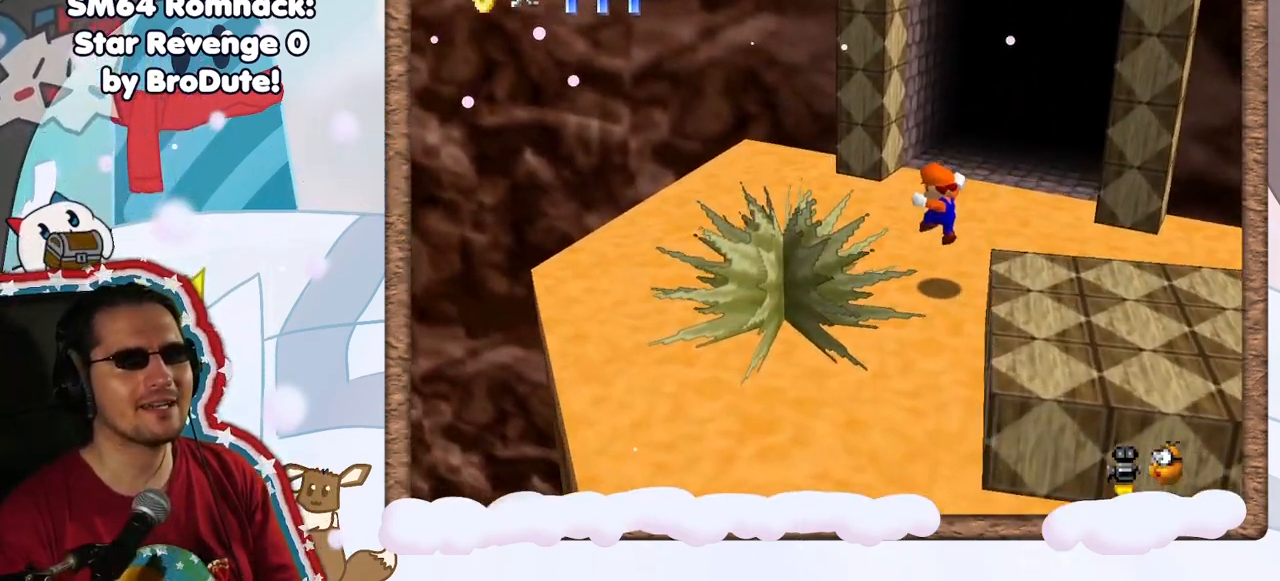
{"buttons": [], "left_stick": "up-left", "events": [[233, "C_LEFT", "down"], [367, "C_LEFT", "up"]]}
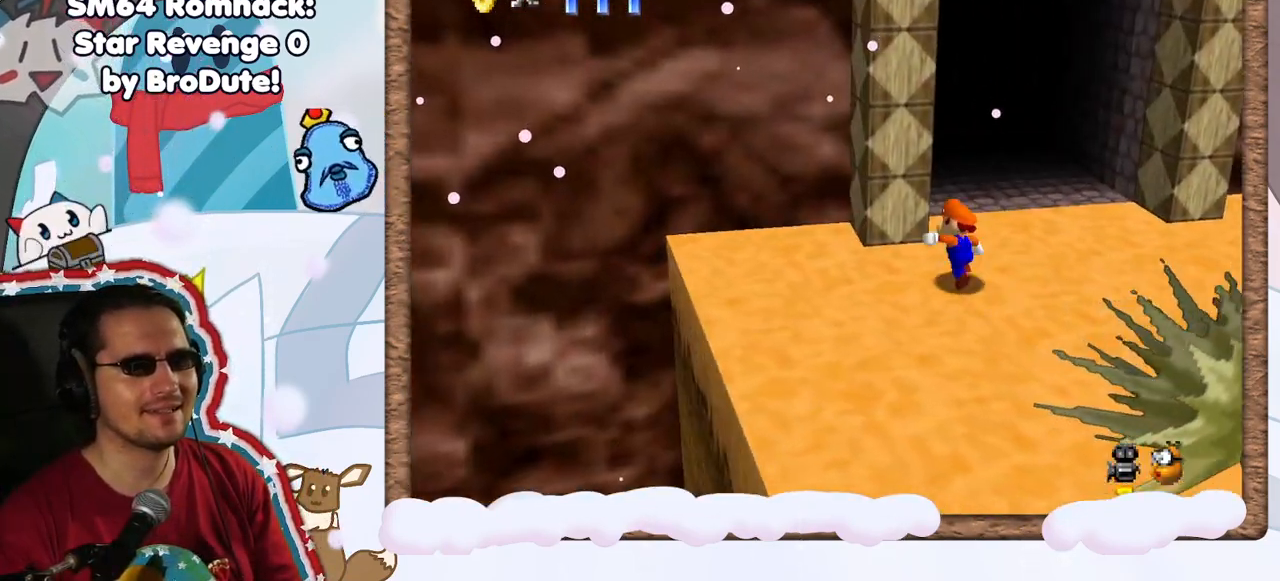
{"buttons": [], "left_stick": "down", "events": [[217, "left_stick", "down-left"], [317, "left_stick", "down"]]}
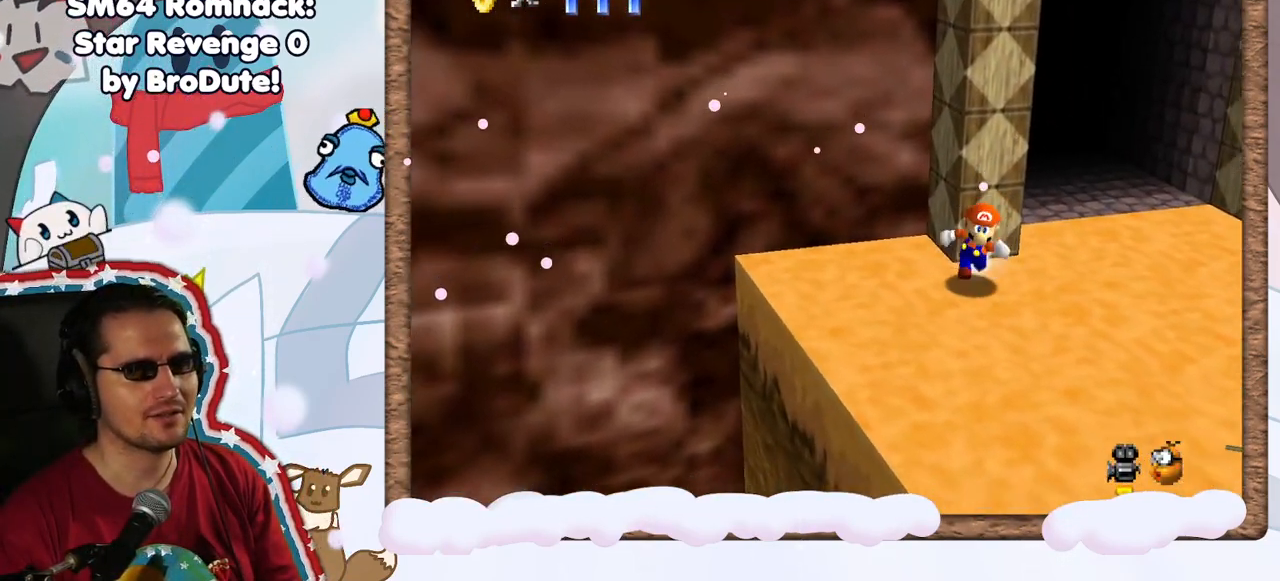
{"buttons": [], "left_stick": "up", "events": [[233, "left_stick", "left"], [300, "left_stick", "up"]]}
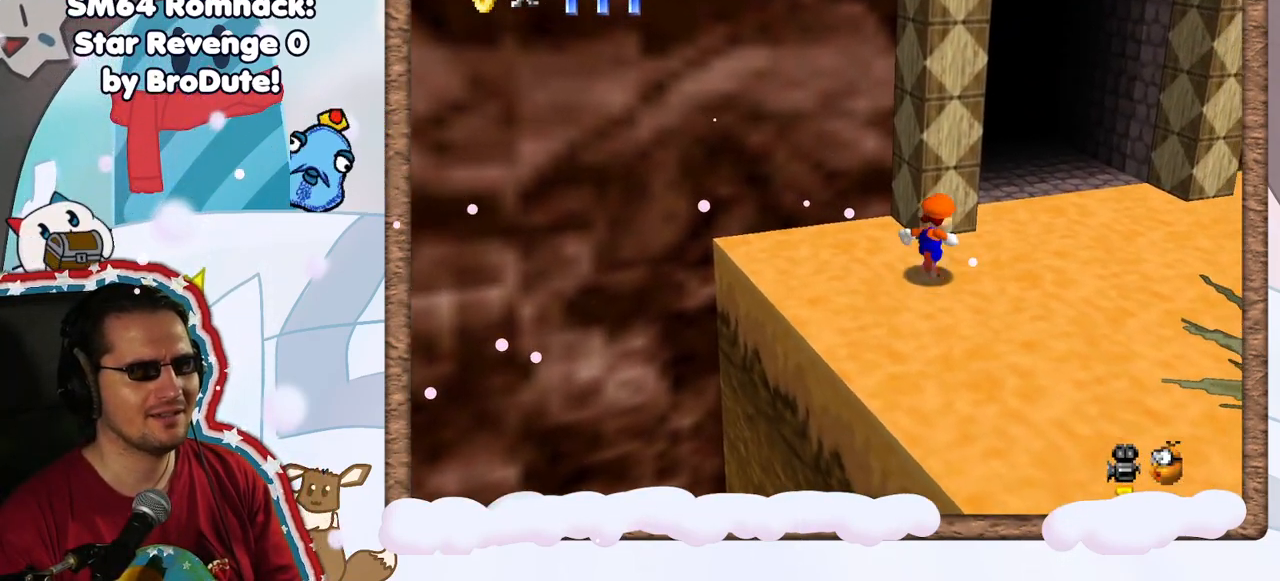
{"buttons": ["A"], "left_stick": "up-left", "events": [[100, "left_stick", "up-left"], [117, "A", "down"]]}
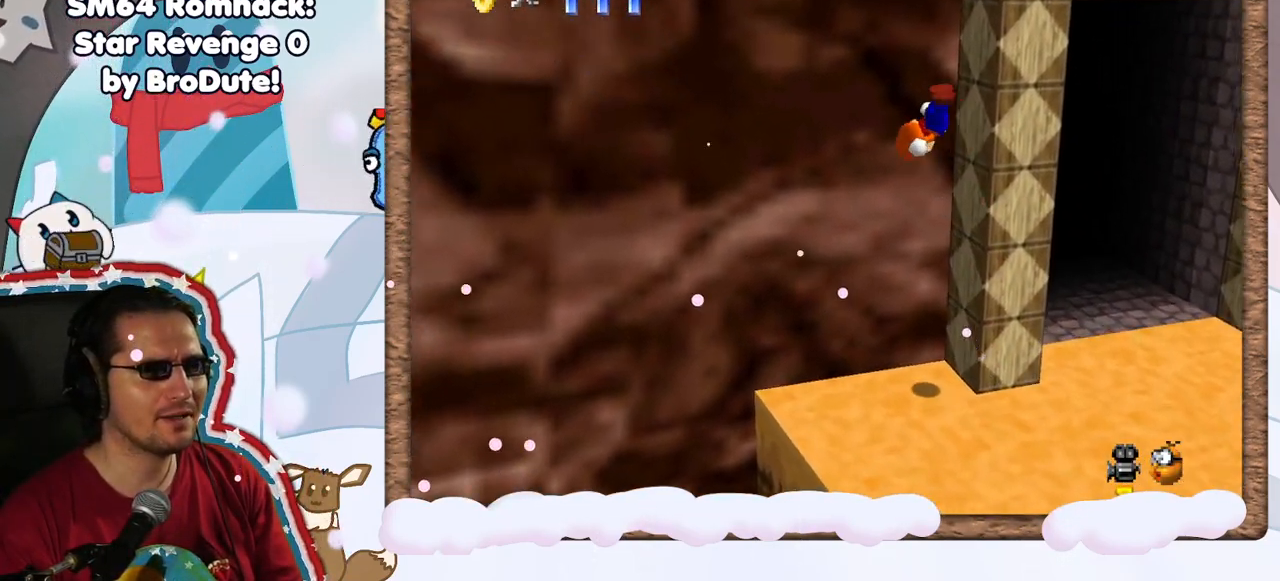
{"buttons": ["A"], "left_stick": "up", "events": [[50, "A", "up"], [117, "left_stick", "up"], [233, "A", "down"]]}
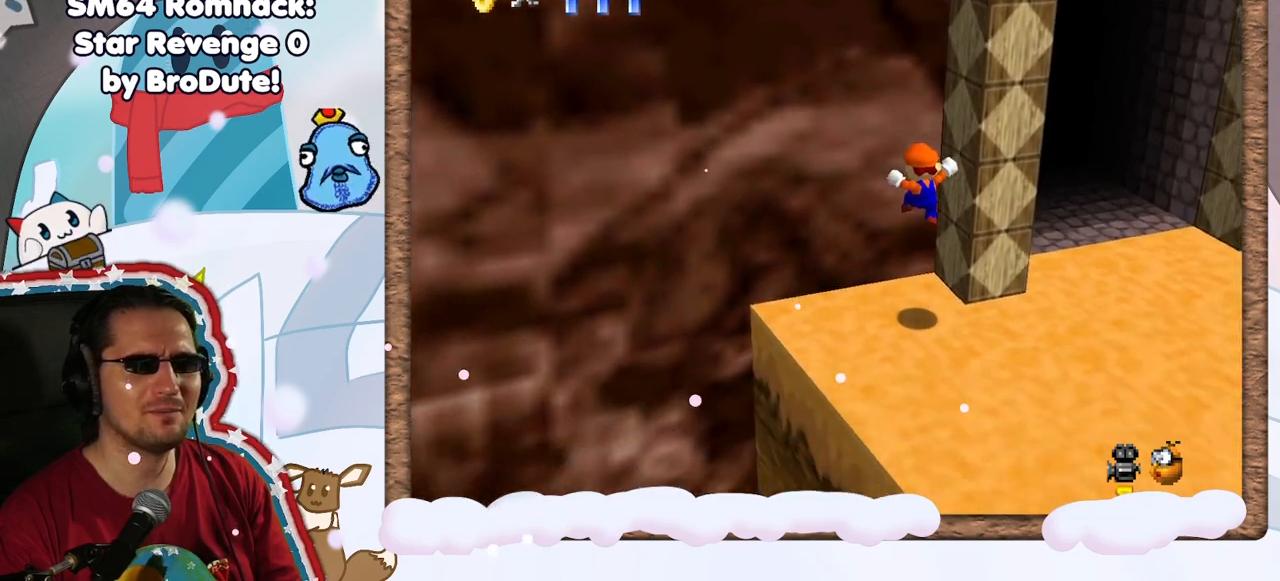
{"buttons": [], "left_stick": "down-right", "events": [[100, "A", "up"], [267, "left_stick", "right"], [433, "left_stick", "down-right"]]}
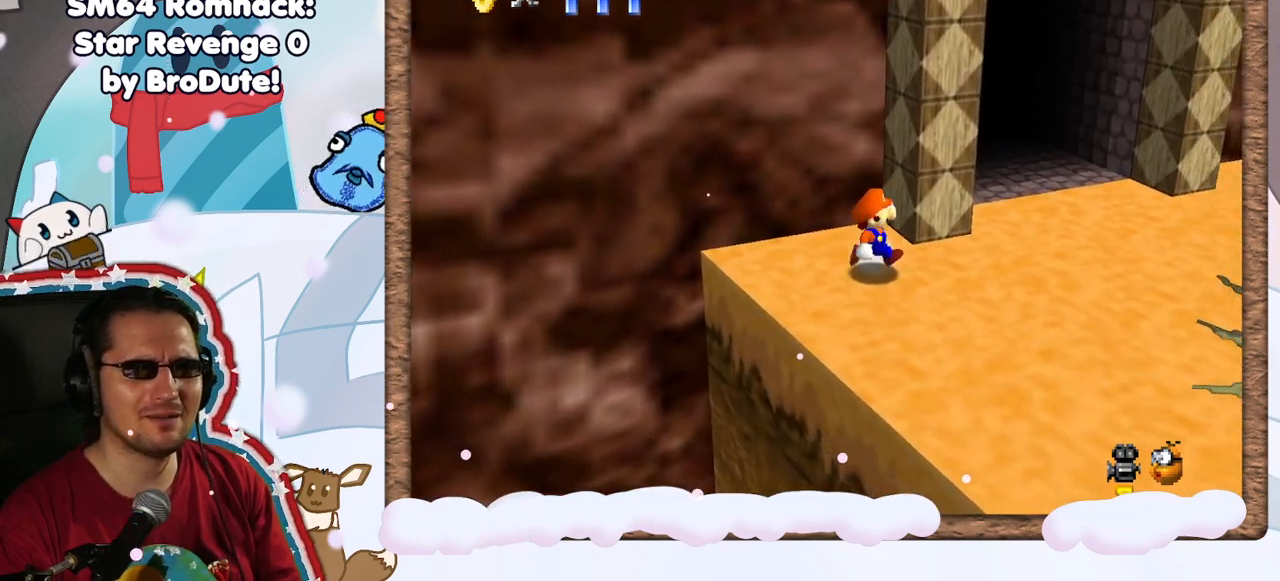
{"buttons": [], "left_stick": "down", "events": [[250, "left_stick", "down"]]}
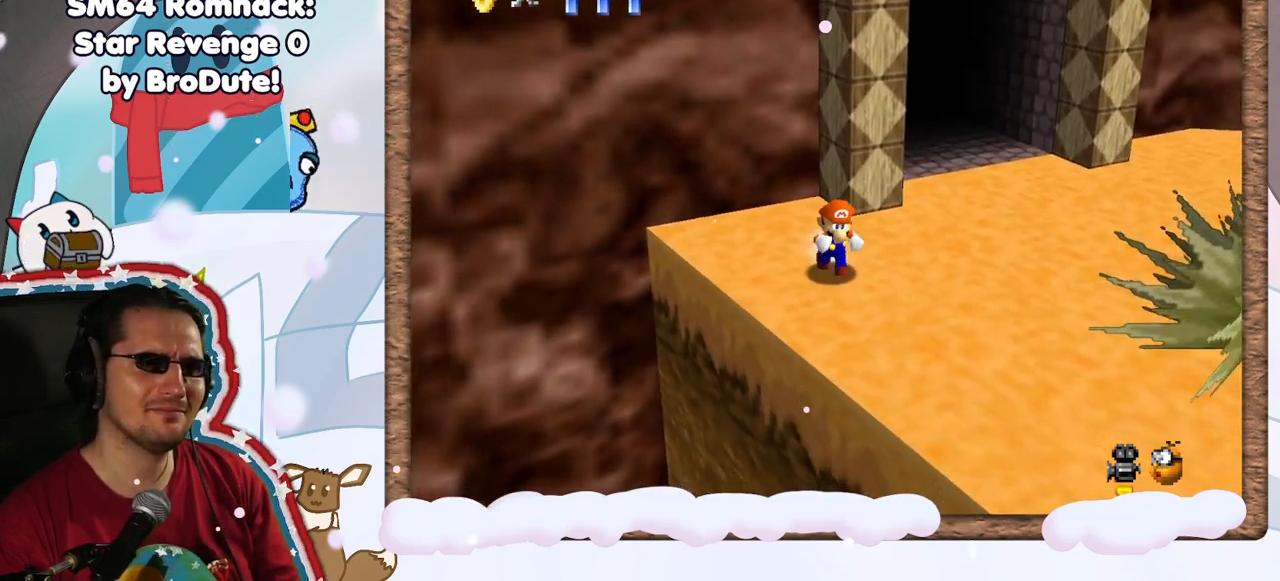
{"buttons": [], "left_stick": "up-left", "events": [[83, "left_stick", "up-left"]]}
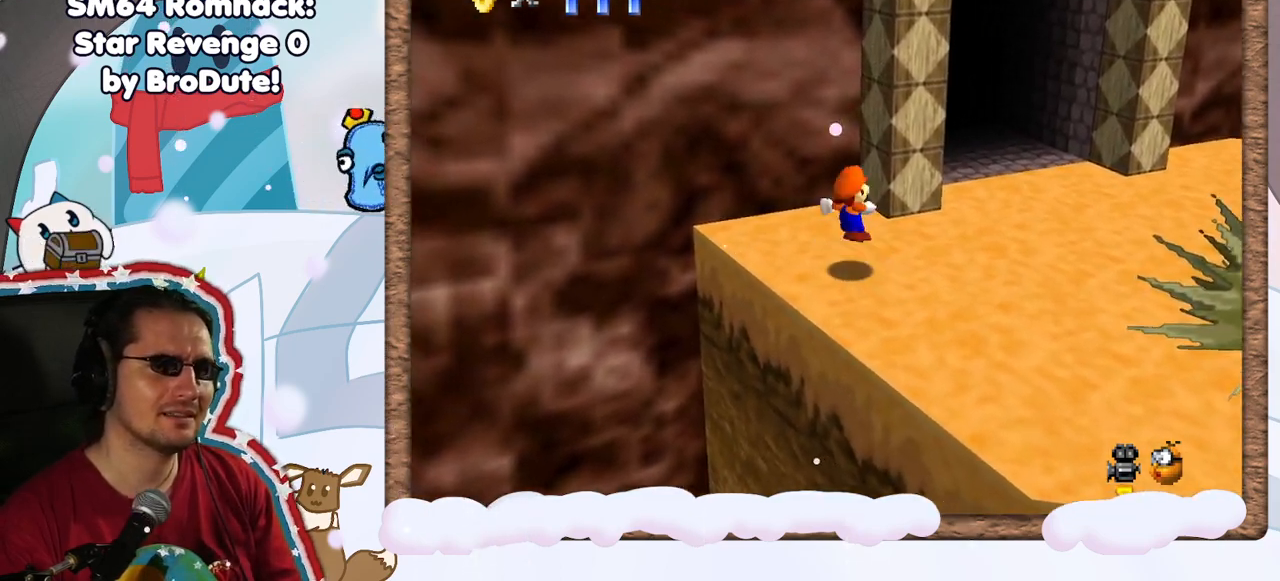
{"buttons": [], "left_stick": "up", "events": [[17, "A", "down"], [117, "left_stick", "up"], [433, "A", "up"]]}
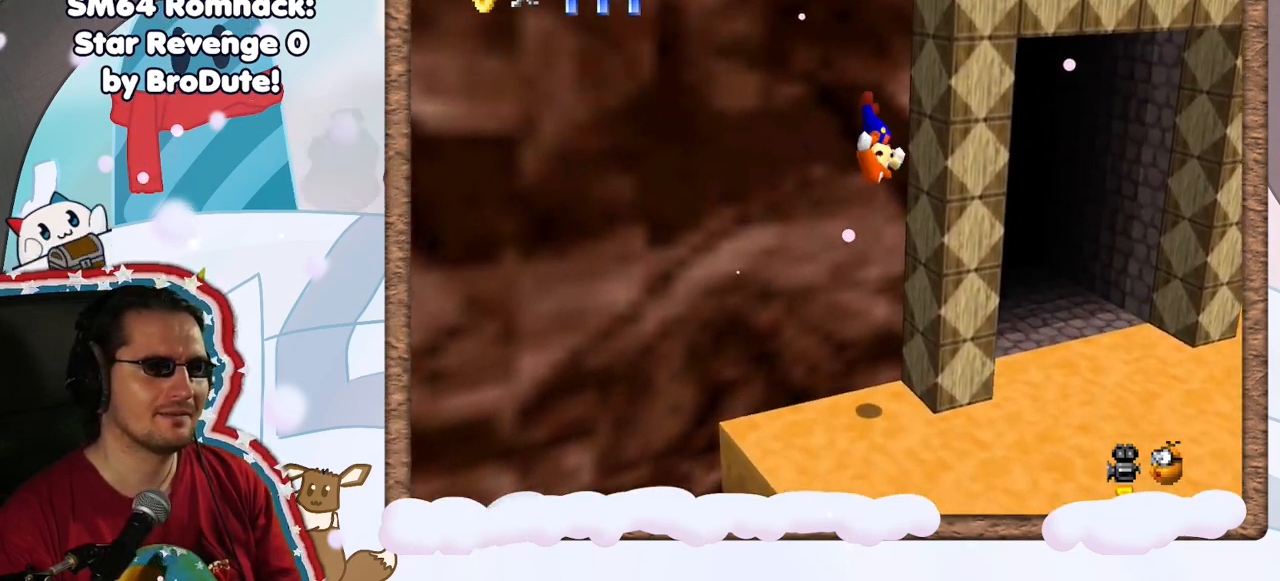
{"buttons": ["A"], "left_stick": "up", "events": [[150, "A", "down"]]}
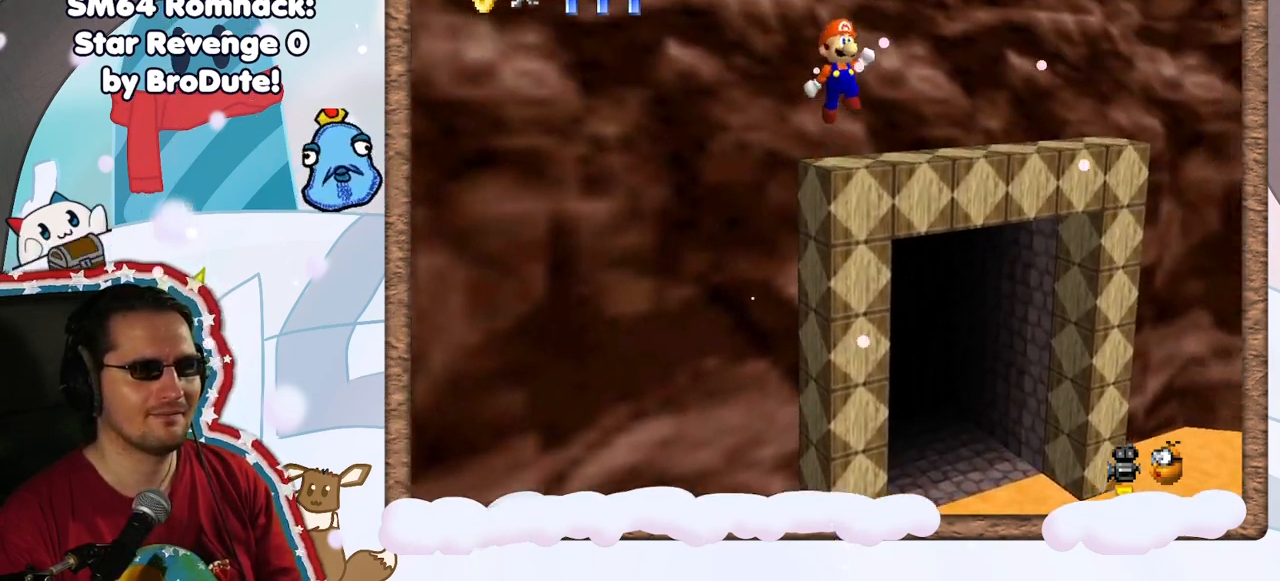
{"buttons": [], "left_stick": "up", "events": [[433, "A", "up"]]}
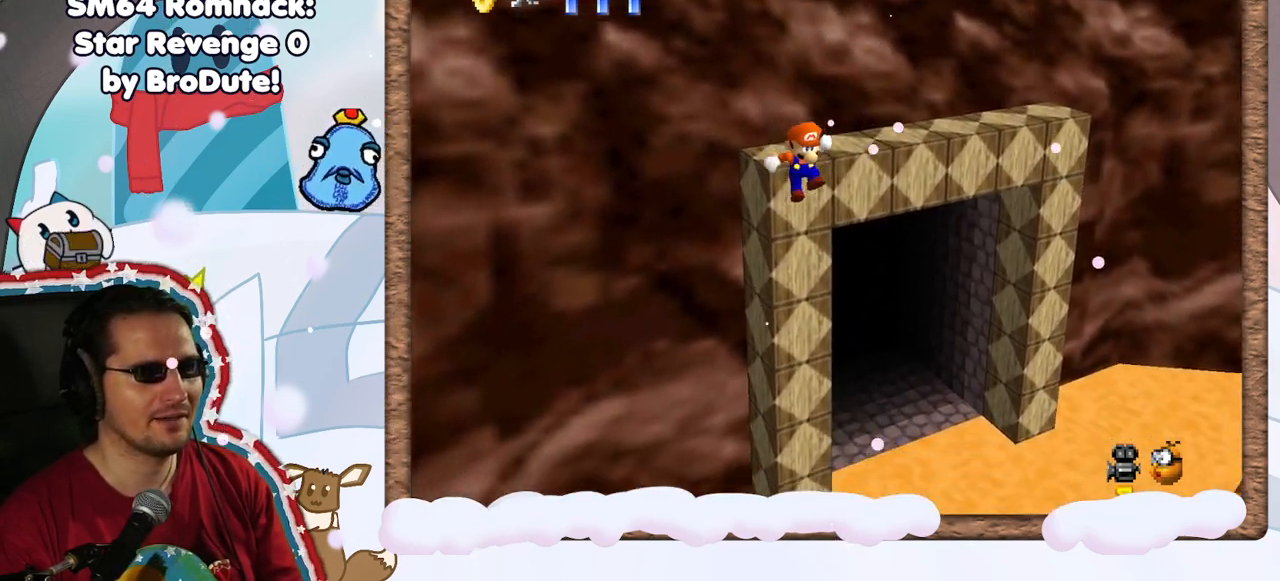
{"buttons": [], "left_stick": "center", "events": [[250, "A", "down"], [317, "left_stick", "center"], [433, "A", "up"]]}
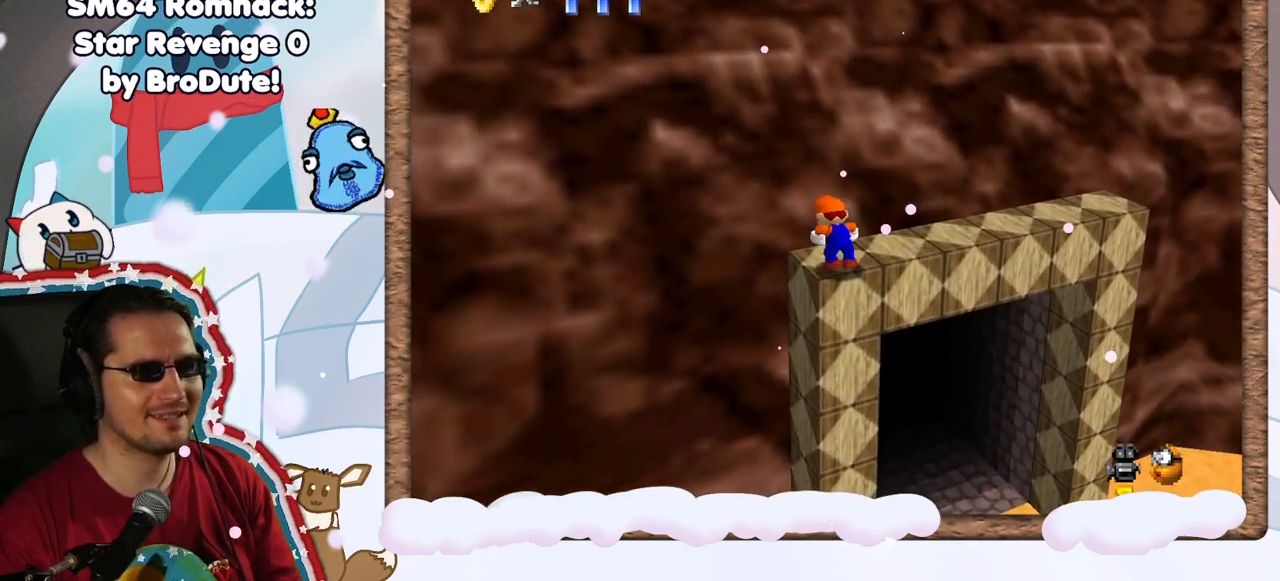
{"buttons": [], "left_stick": "up", "events": [[67, "C_LEFT", "down"], [183, "C_LEFT", "up"], [300, "C_LEFT", "down"], [417, "C_LEFT", "up"], [417, "left_stick", "up"]]}
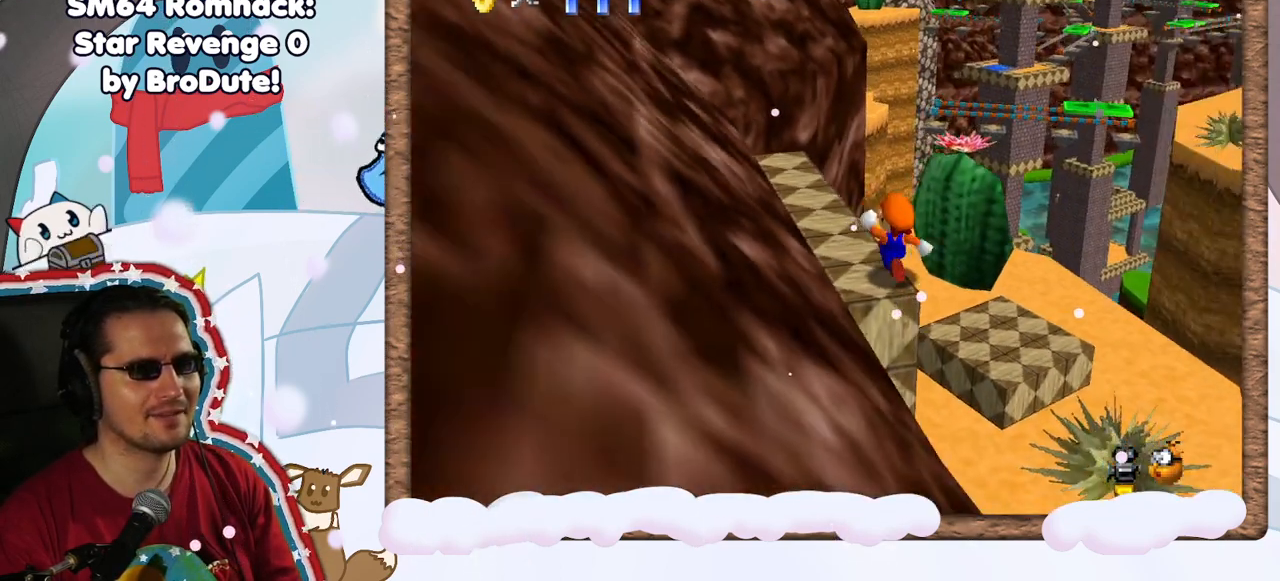
{"buttons": [], "left_stick": "up-left", "events": [[50, "left_stick", "up-left"]]}
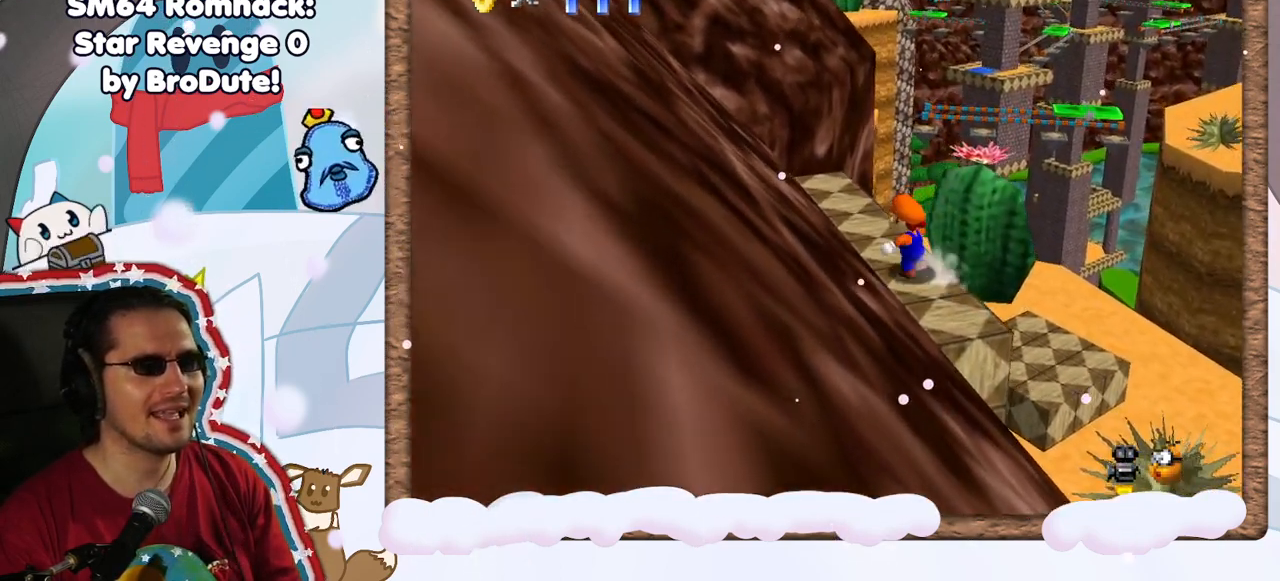
{"buttons": [], "left_stick": "center", "events": [[267, "left_stick", "center"]]}
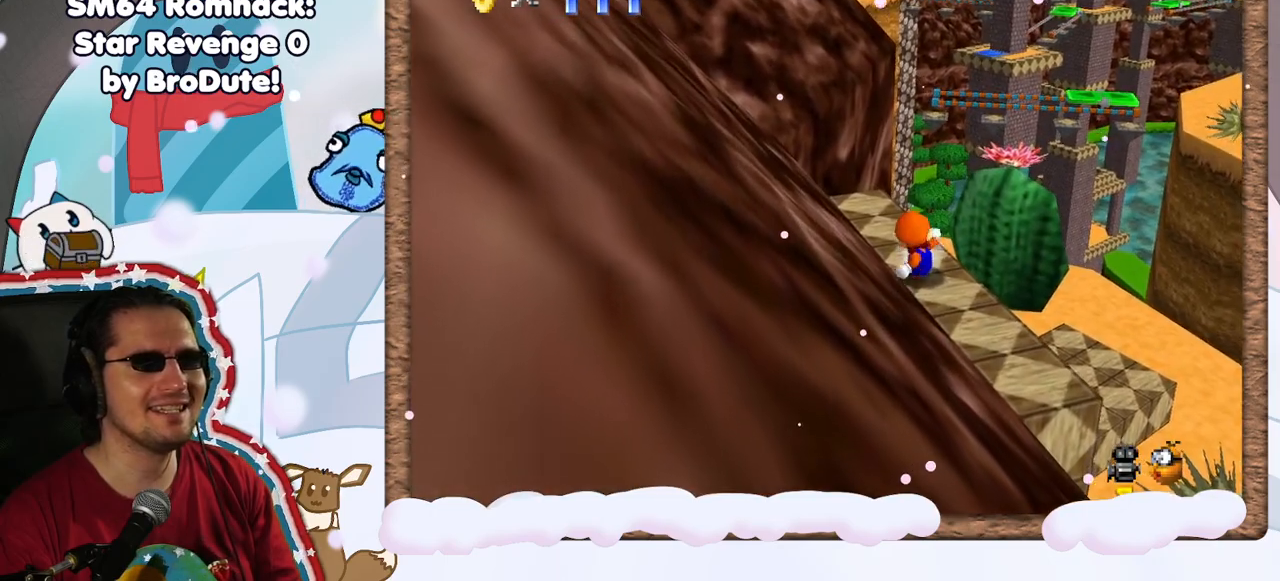
{"buttons": [], "left_stick": "center", "events": [[250, "left_stick", "up"], [450, "left_stick", "center"]]}
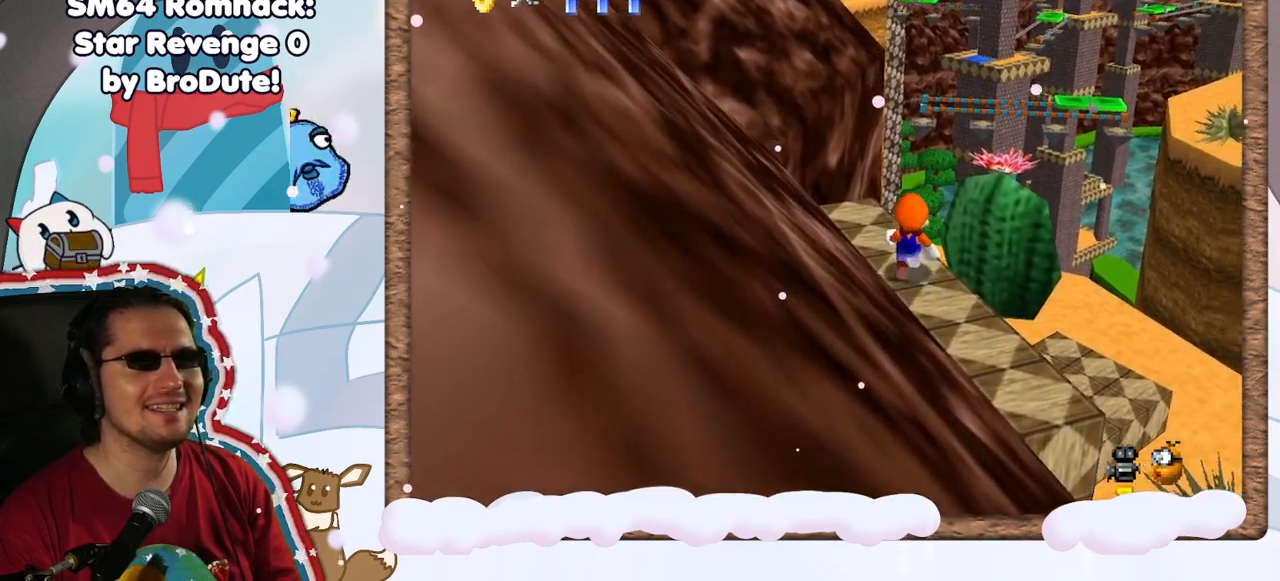
{"buttons": [], "left_stick": "center", "events": [[167, "C_LEFT", "down"], [250, "C_LEFT", "up"]]}
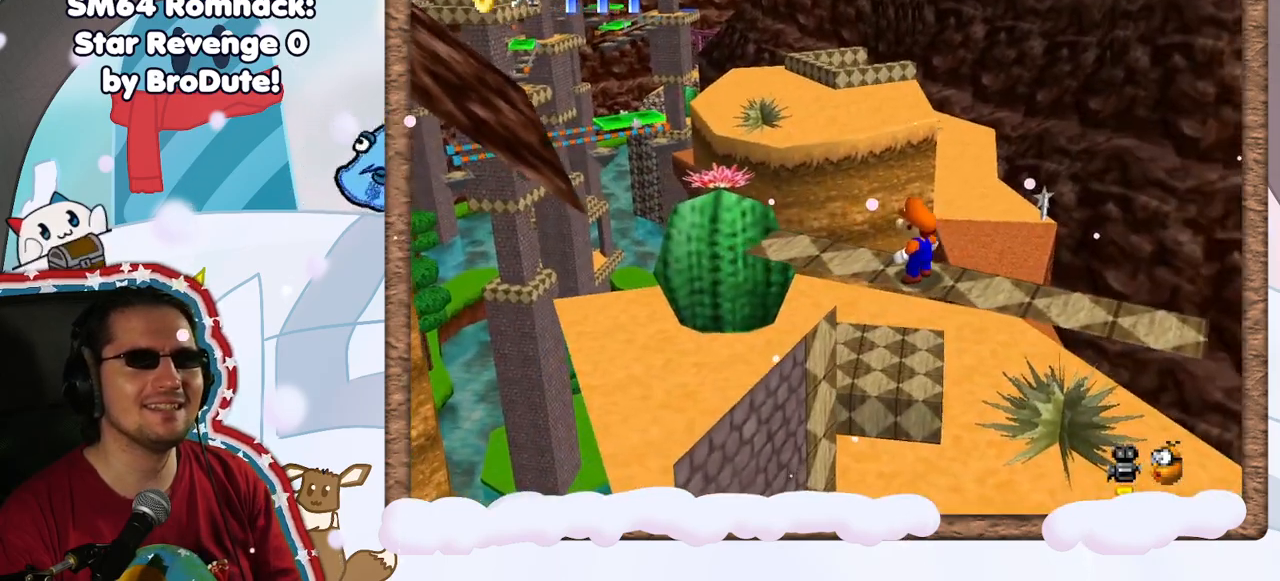
{"buttons": ["DPAD_UP"], "left_stick": "center", "events": [[367, "C_LEFT", "down"], [467, "C_LEFT", "up"], [467, "DPAD_UP", "down"]]}
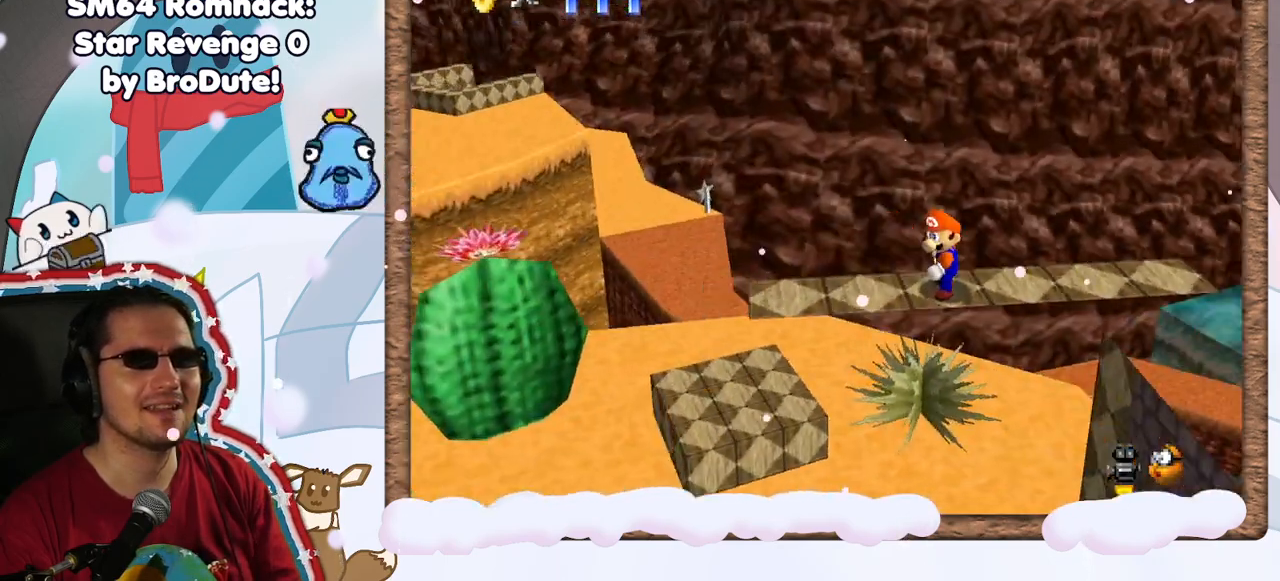
{"buttons": [], "left_stick": "center", "events": [[17, "DPAD_UP", "up"], [200, "DPAD_DOWN", "down"], [300, "DPAD_DOWN", "up"]]}
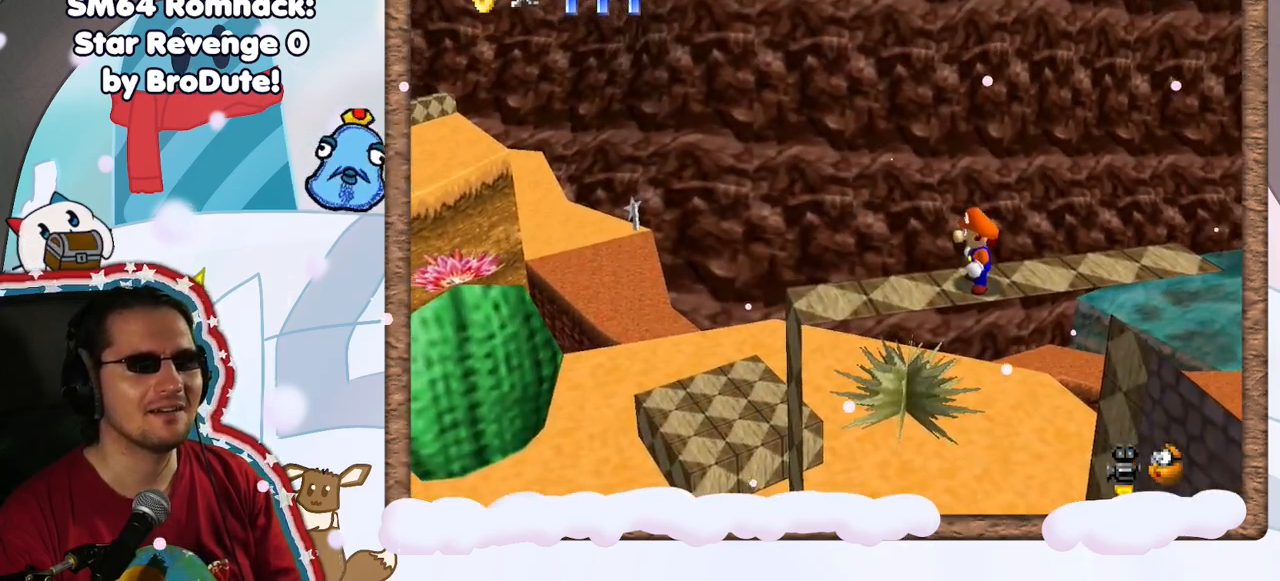
{"buttons": [], "left_stick": "center", "events": [[67, "C_LEFT", "down"], [217, "C_LEFT", "up"], [300, "DPAD_UP", "down"], [317, "C_LEFT", "down"], [367, "DPAD_UP", "up"], [433, "C_LEFT", "up"]]}
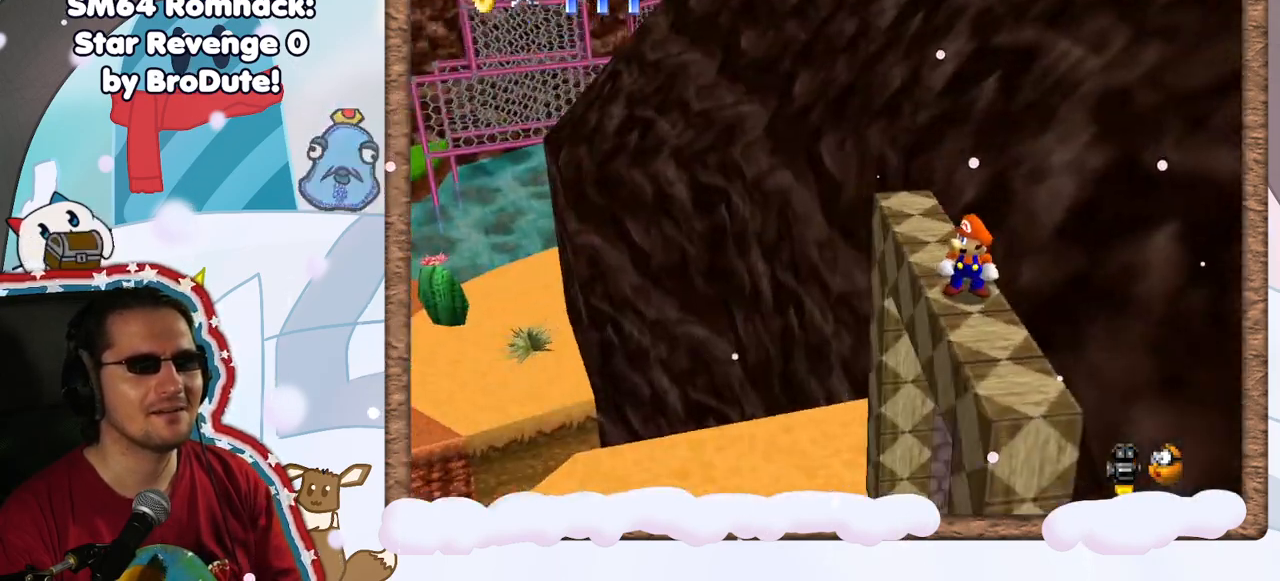
{"buttons": [], "left_stick": "center", "events": []}